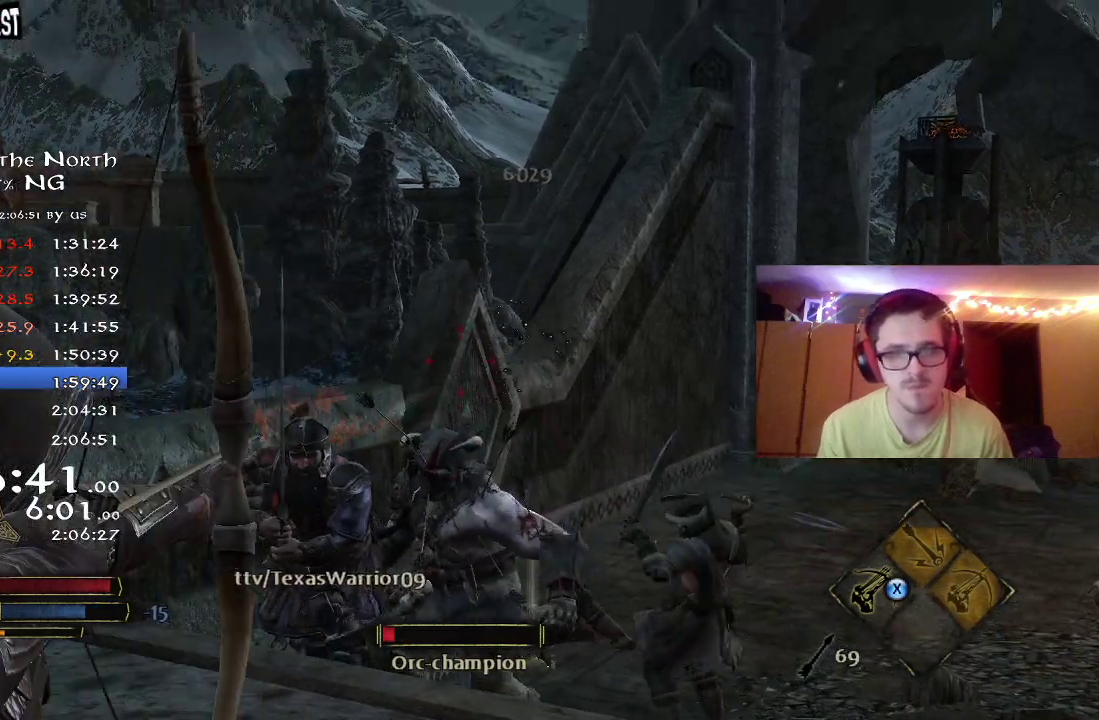
Gameplay with a controller (Xbox layout); each line is a JSON object with the inputs held at the frame after it (dt_ms = milliseconds from this image to that frame). "button_events" lists button changes between this image and that frame as [ms after this image, input, new state], when the widget could be followed in between (sticks are given only as held states). Not read: L2 R1.
{"dt_ms": 800, "buttons": [], "left_stick": "down-right", "right_stick": "down-right", "button_events": []}
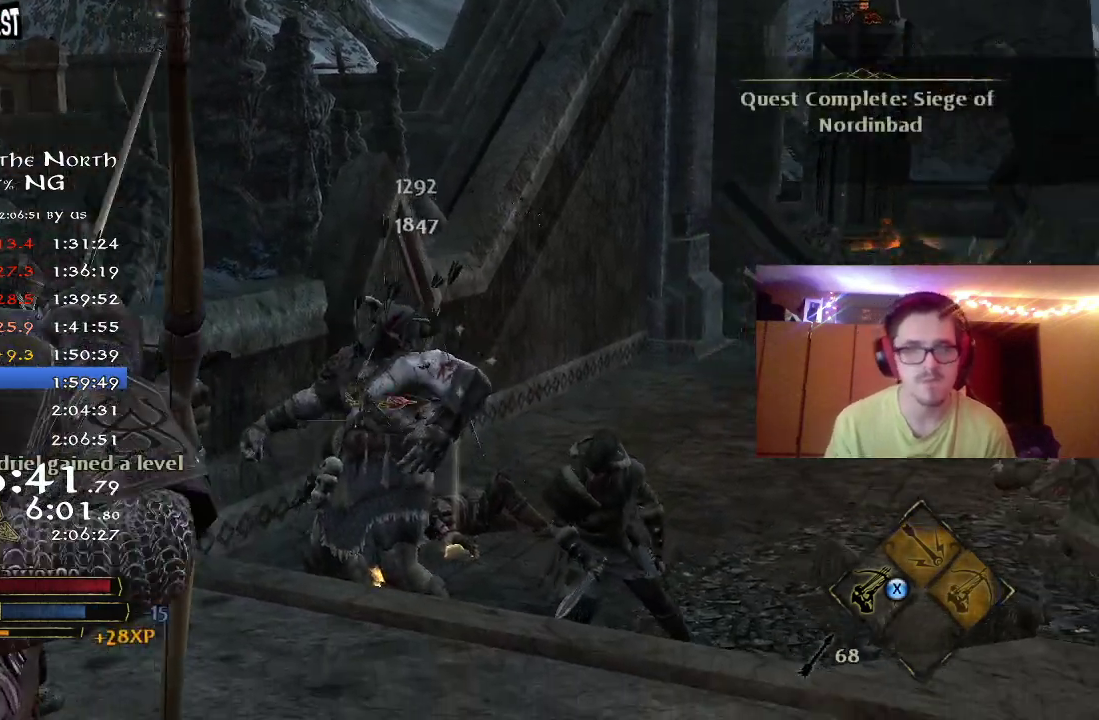
{"dt_ms": 300, "buttons": [], "left_stick": "up", "right_stick": "center", "button_events": []}
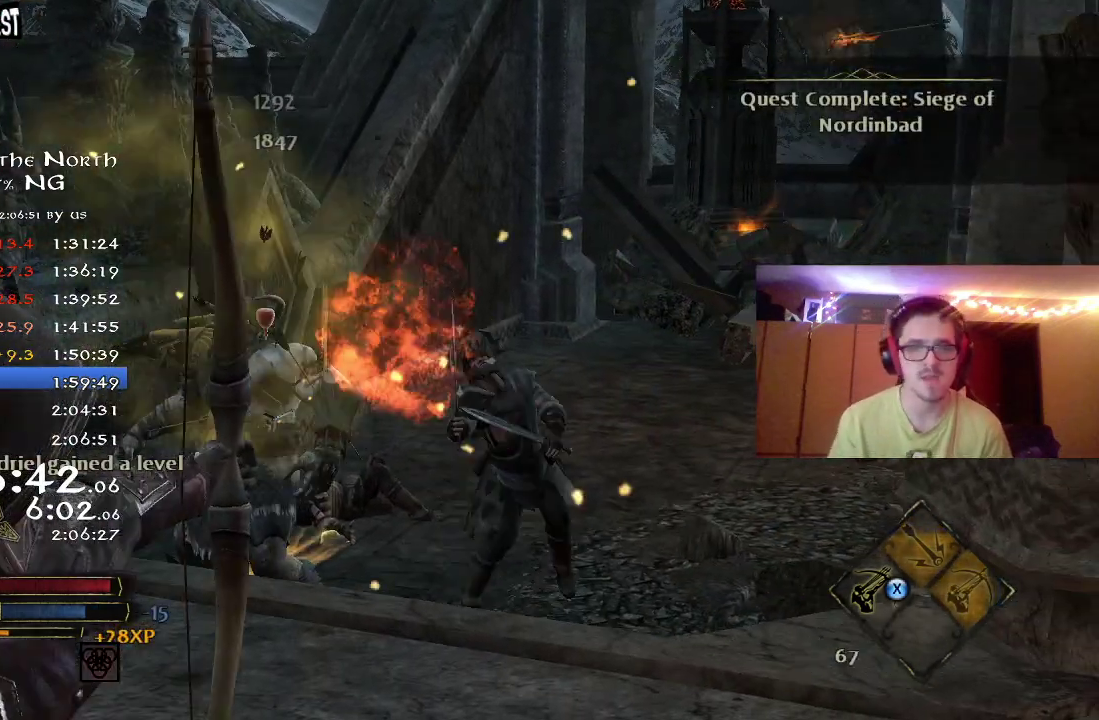
{"dt_ms": 500, "buttons": [], "left_stick": "down-left", "right_stick": "up-left", "button_events": []}
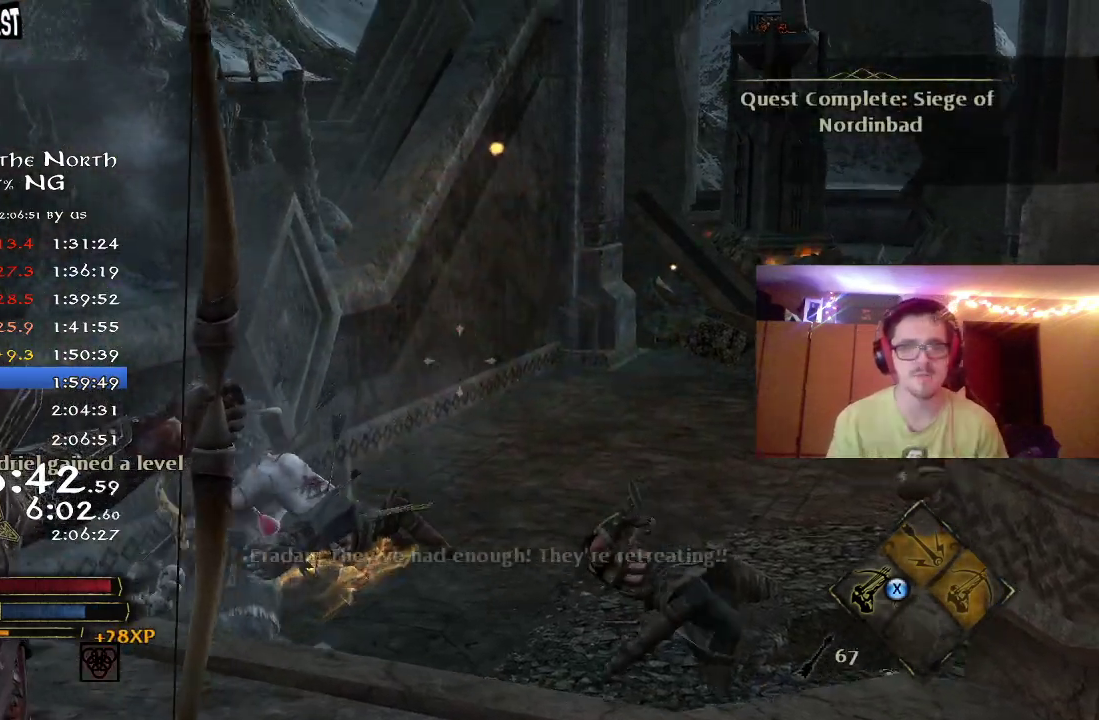
{"dt_ms": 500, "buttons": [], "left_stick": "up", "right_stick": "left", "button_events": []}
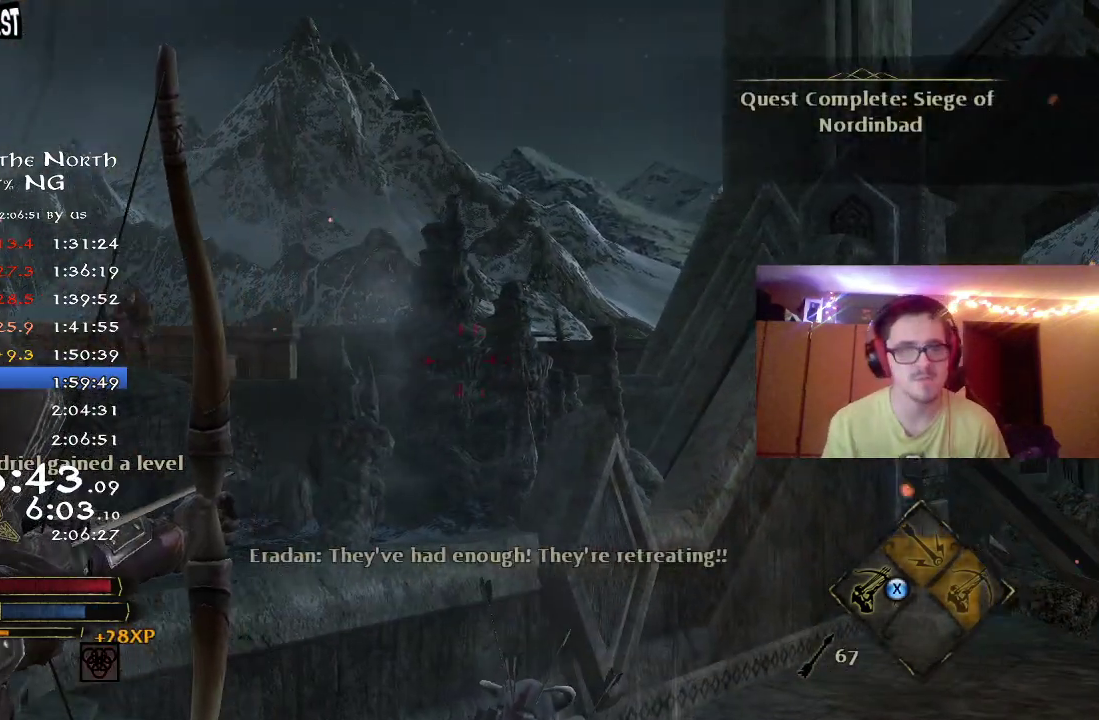
{"dt_ms": 300, "buttons": [], "left_stick": "up", "right_stick": "up-left", "button_events": []}
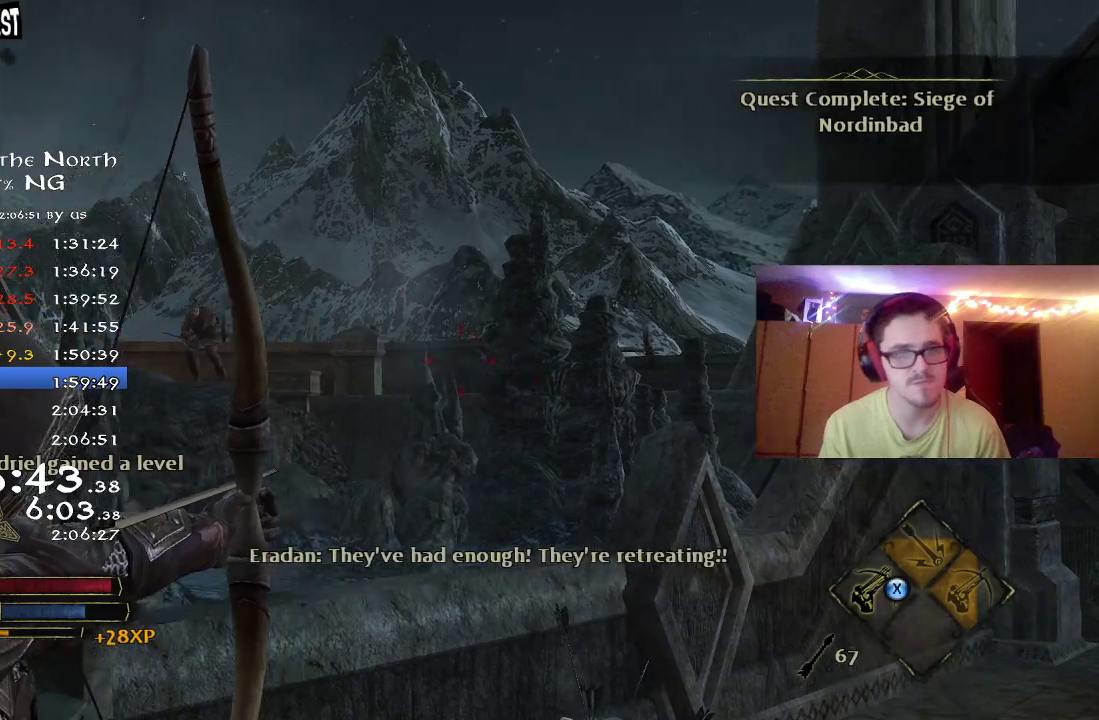
{"dt_ms": 700, "buttons": [], "left_stick": "right", "right_stick": "up-right", "button_events": []}
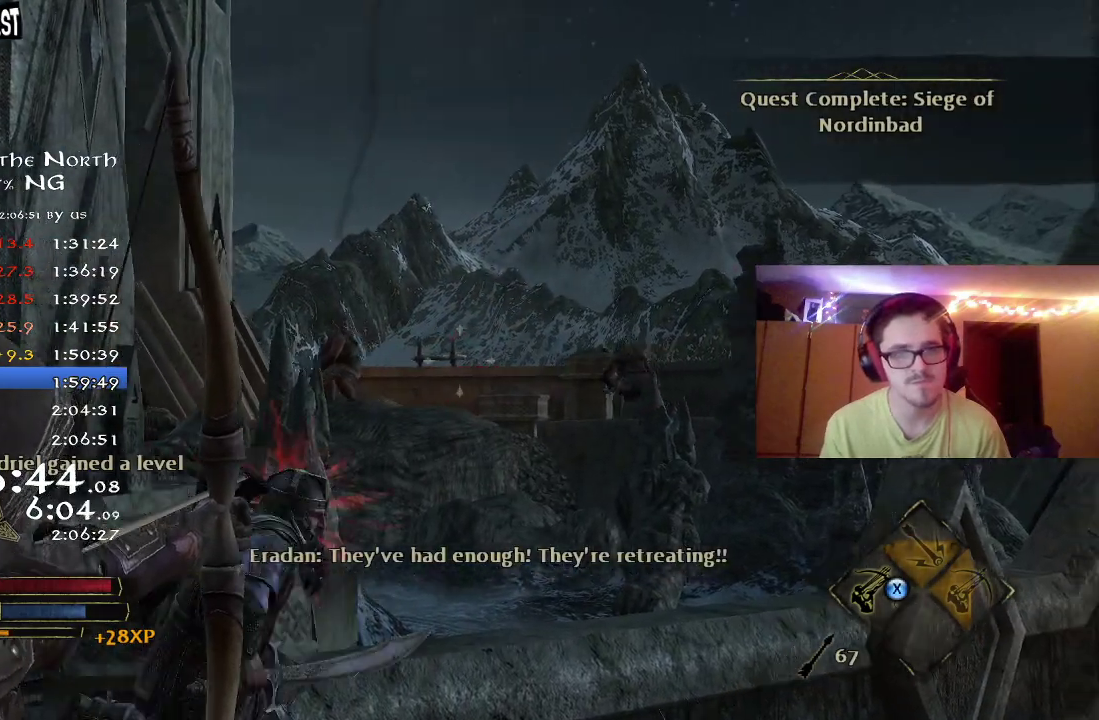
{"dt_ms": 500, "buttons": [], "left_stick": "up-left", "right_stick": "center", "button_events": []}
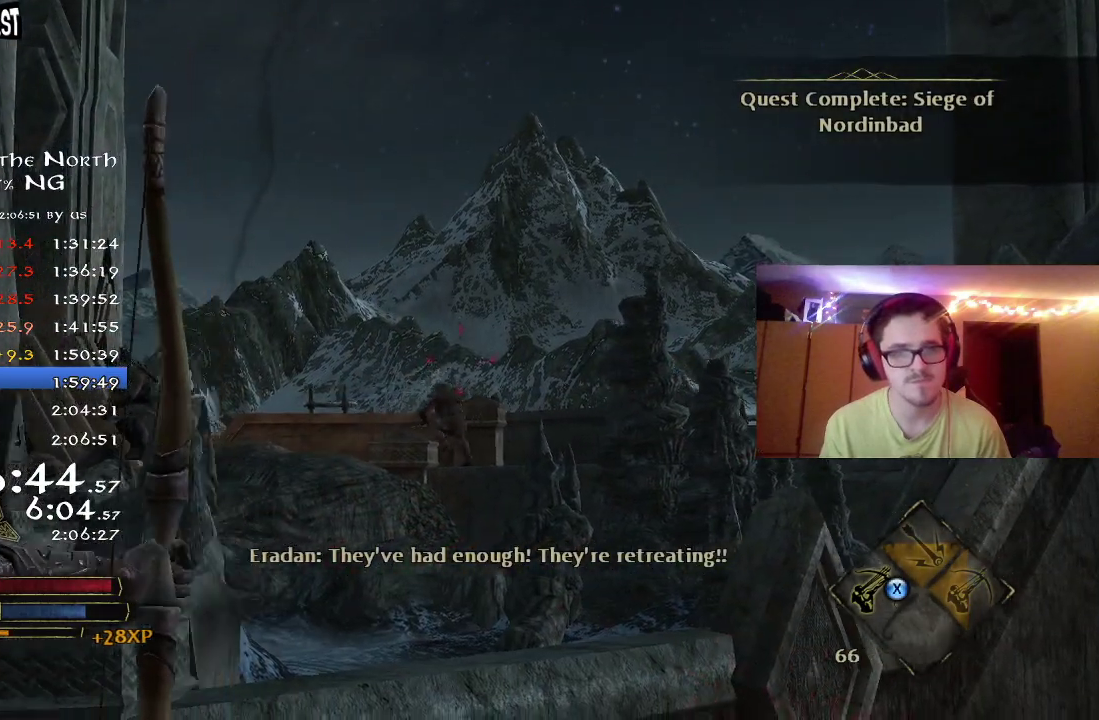
{"dt_ms": 300, "buttons": [], "left_stick": "up", "right_stick": "up-left", "button_events": []}
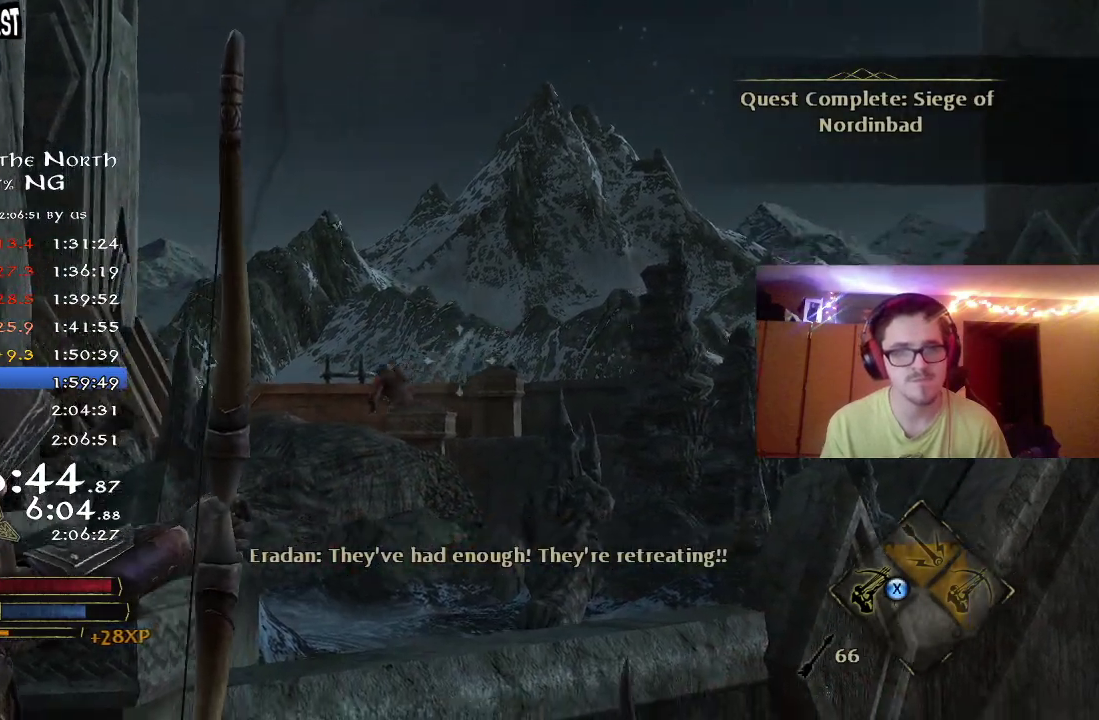
{"dt_ms": 800, "buttons": ["R2"], "left_stick": "left", "right_stick": "down-left", "button_events": [[683, "R2", "down"]]}
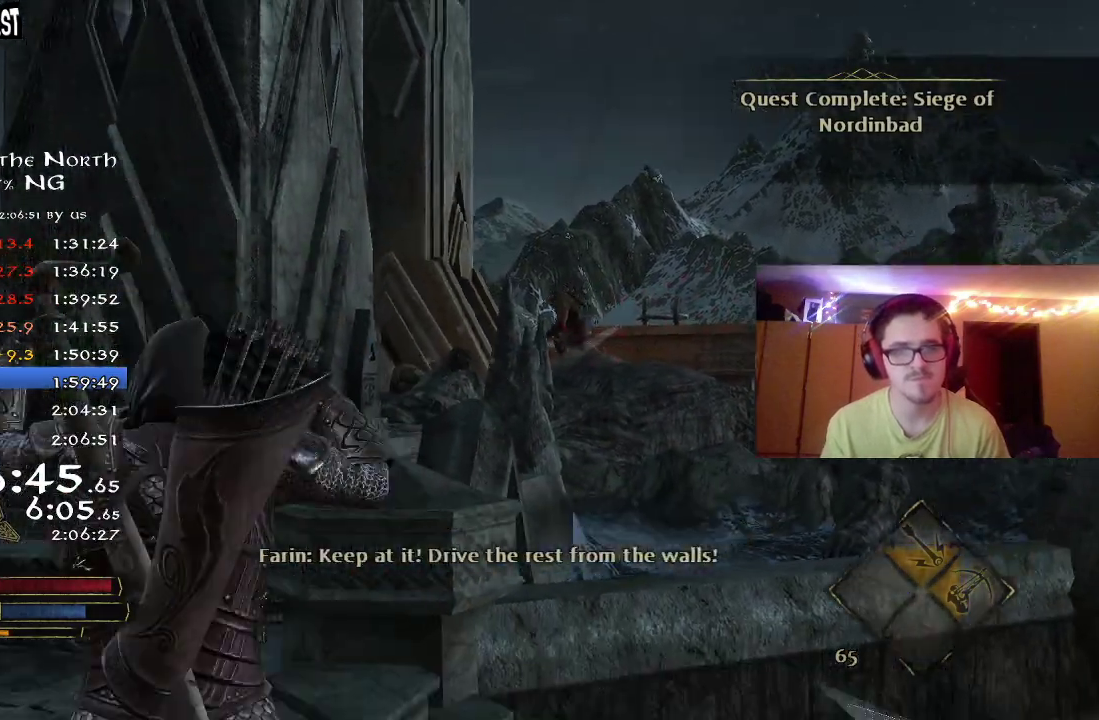
{"dt_ms": 400, "buttons": ["R2"], "left_stick": "up-left", "right_stick": "center", "button_events": []}
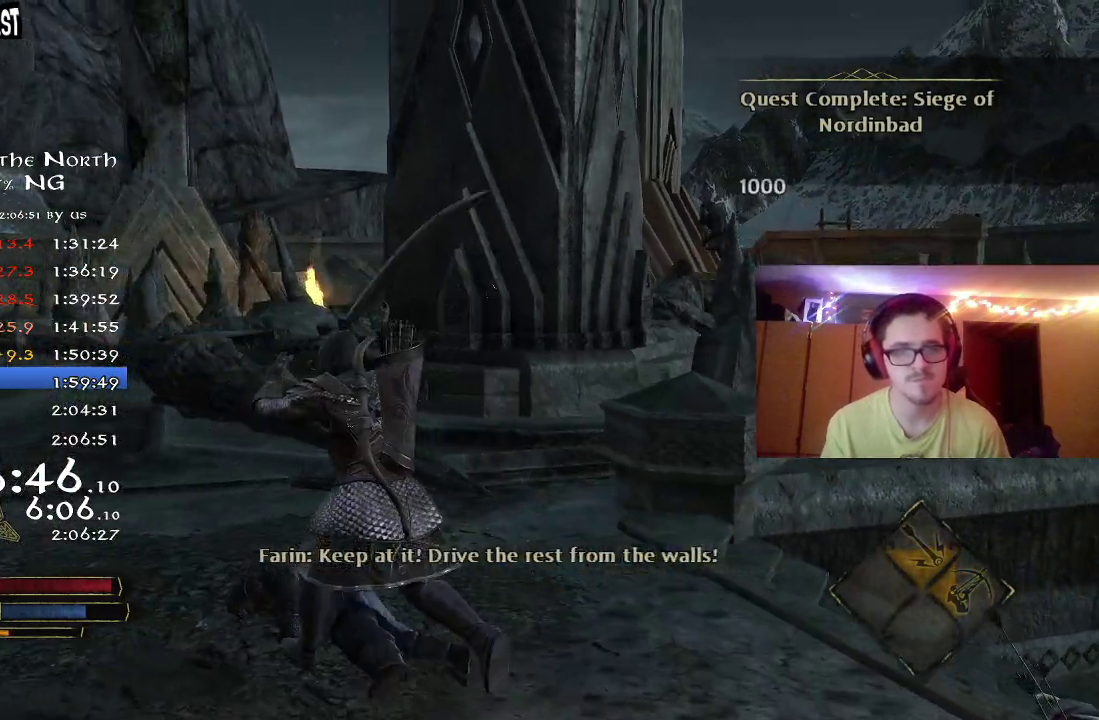
{"dt_ms": 700, "buttons": ["R2"], "left_stick": "left", "right_stick": "center", "button_events": []}
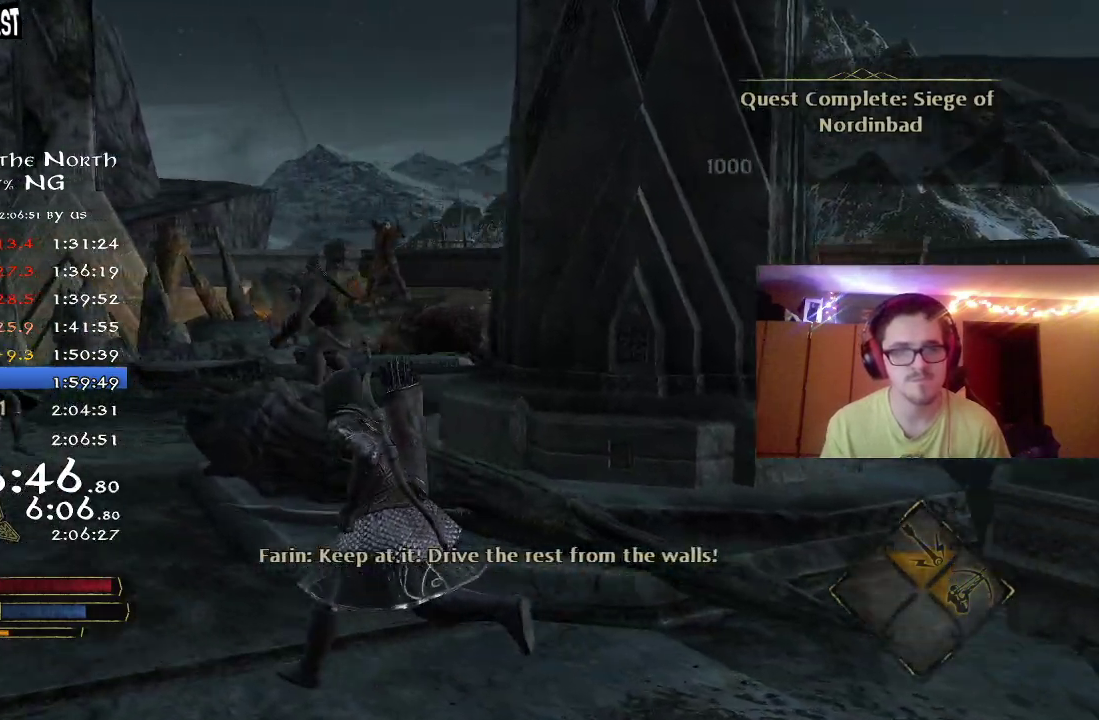
{"dt_ms": 300, "buttons": [], "left_stick": "left", "right_stick": "up-left", "button_events": [[250, "R2", "up"]]}
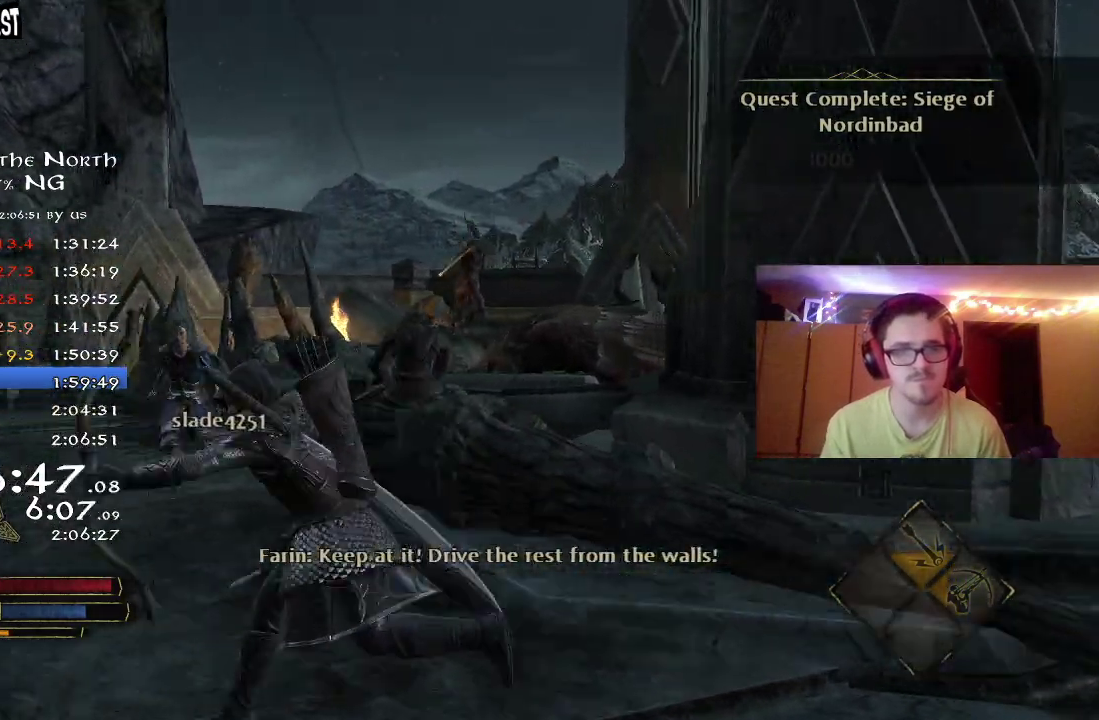
{"dt_ms": 500, "buttons": [], "left_stick": "up", "right_stick": "center", "button_events": []}
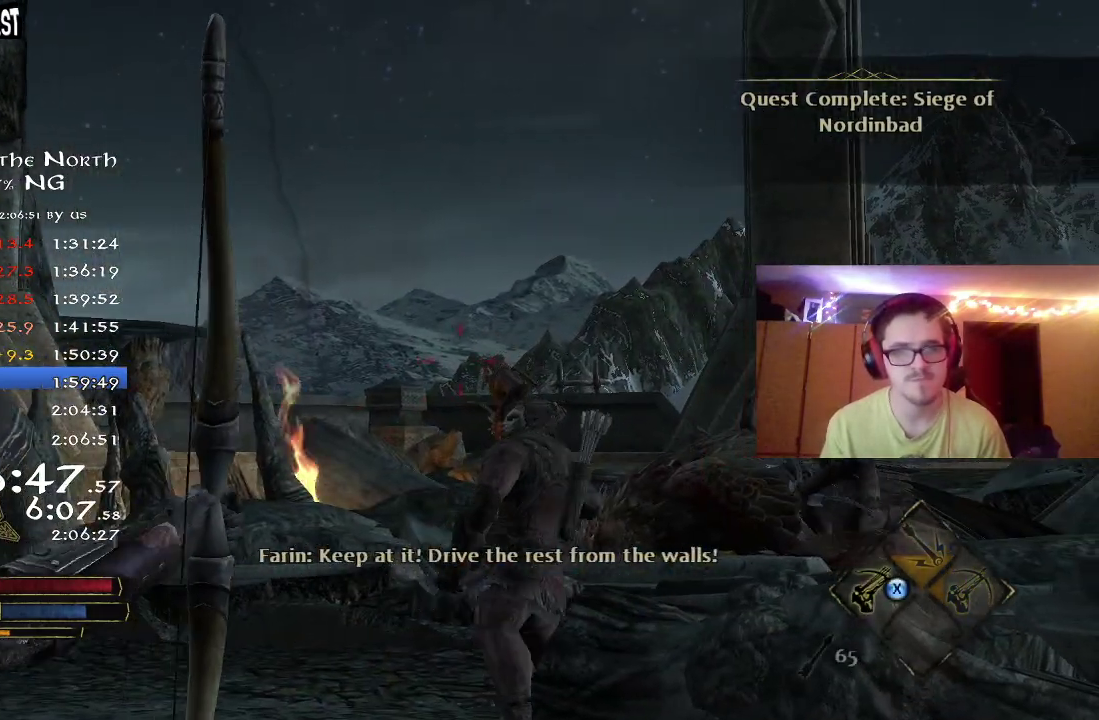
{"dt_ms": 500, "buttons": [], "left_stick": "up-left", "right_stick": "center", "button_events": []}
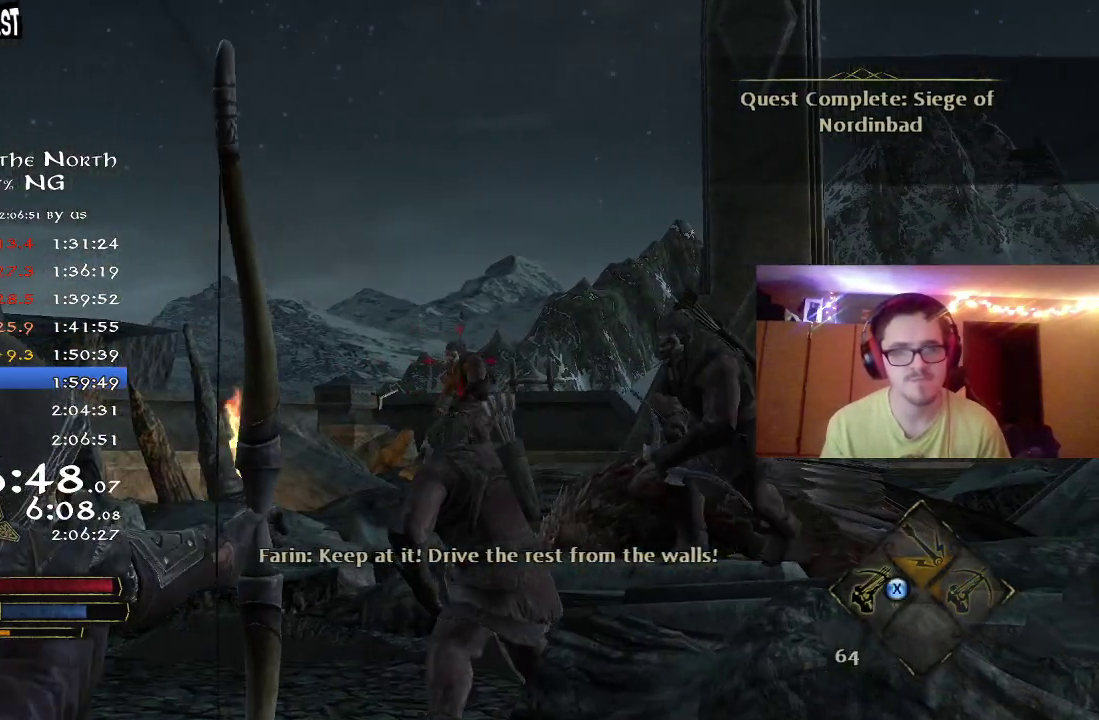
{"dt_ms": 300, "buttons": [], "left_stick": "center", "right_stick": "center", "button_events": []}
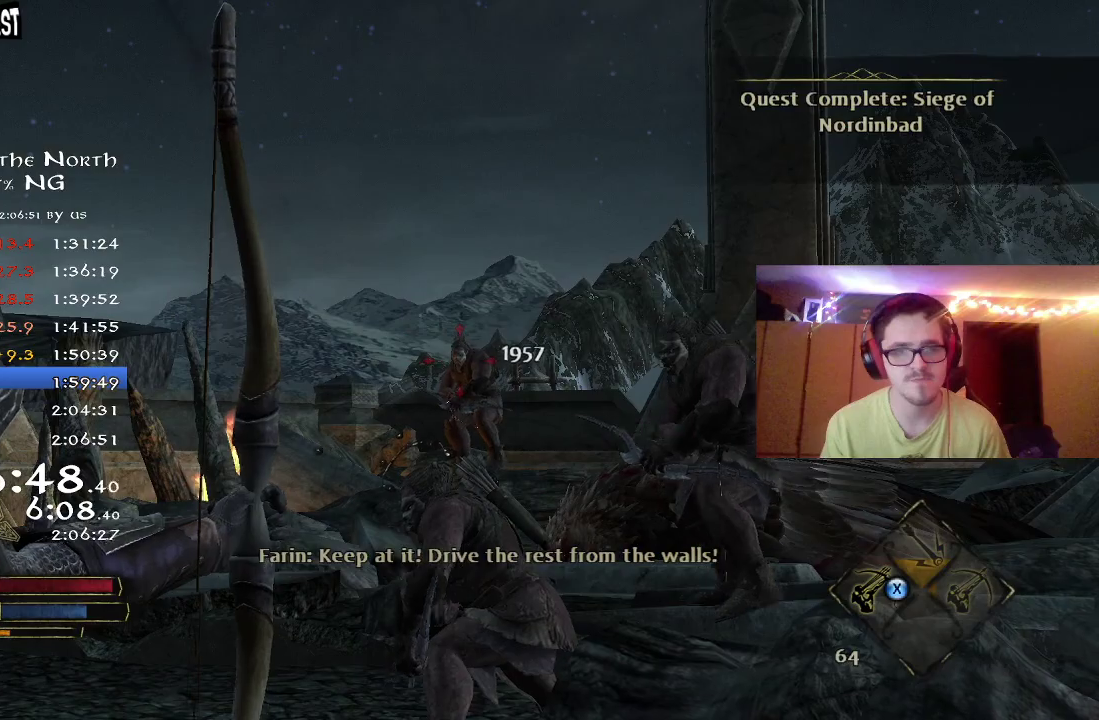
{"dt_ms": 800, "buttons": [], "left_stick": "left", "right_stick": "center", "button_events": []}
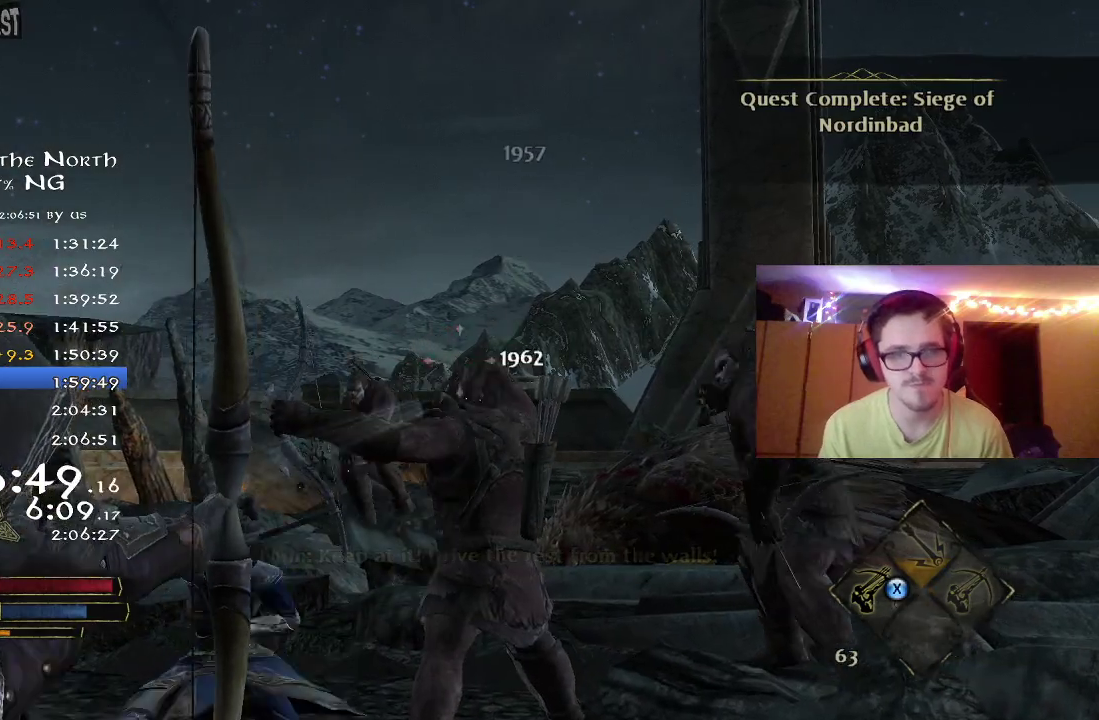
{"dt_ms": 400, "buttons": [], "left_stick": "left", "right_stick": "down-left", "button_events": []}
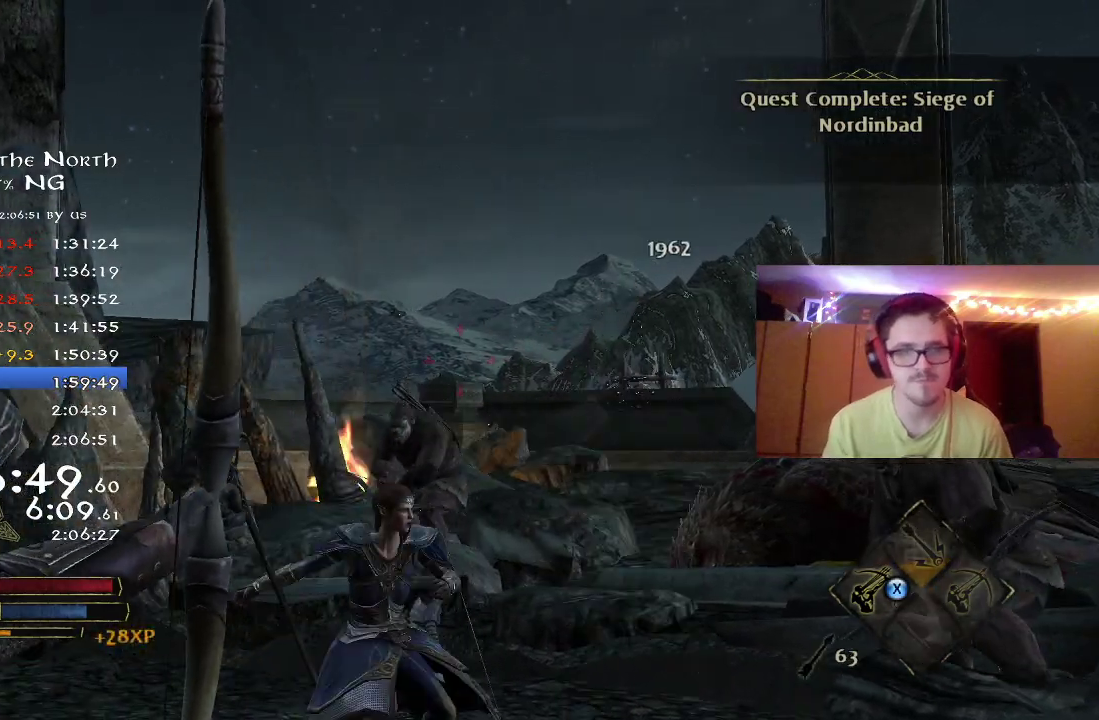
{"dt_ms": 400, "buttons": [], "left_stick": "left", "right_stick": "left", "button_events": []}
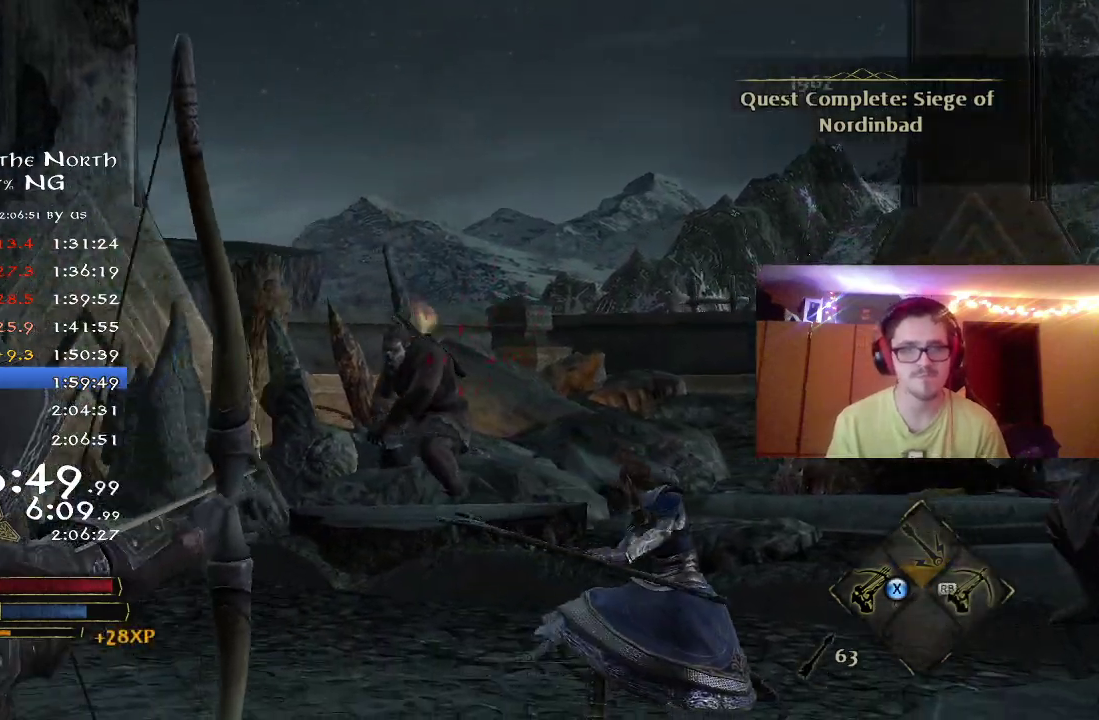
{"dt_ms": 700, "buttons": [], "left_stick": "up", "right_stick": "center", "button_events": []}
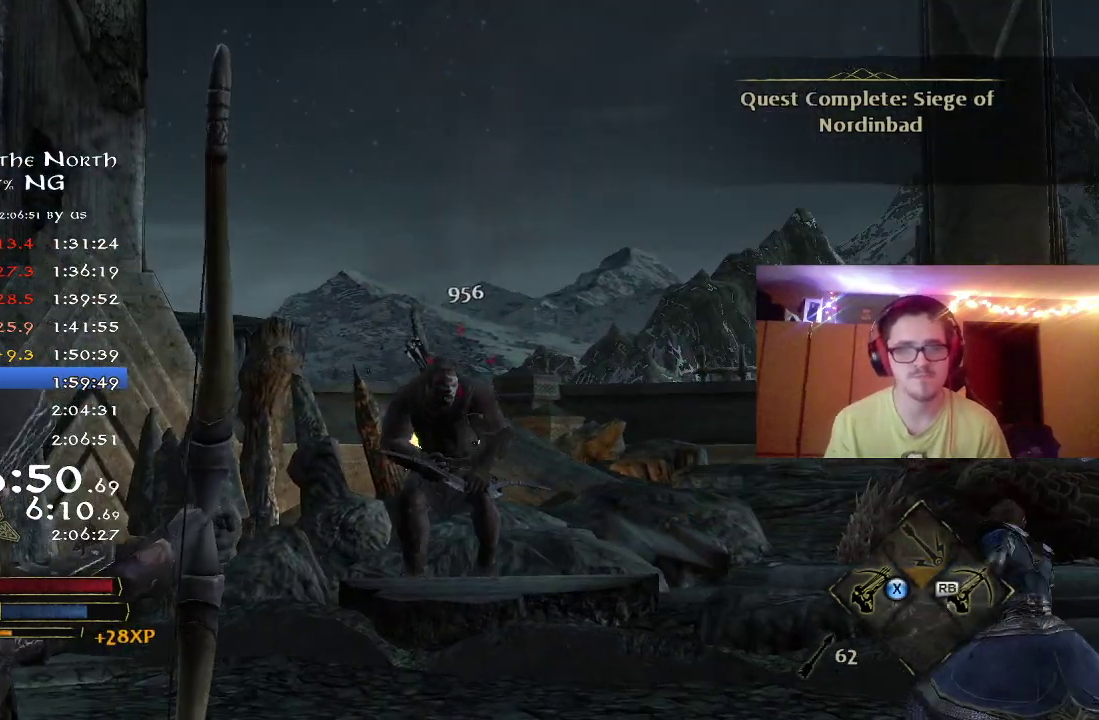
{"dt_ms": 400, "buttons": [], "left_stick": "up", "right_stick": "center", "button_events": []}
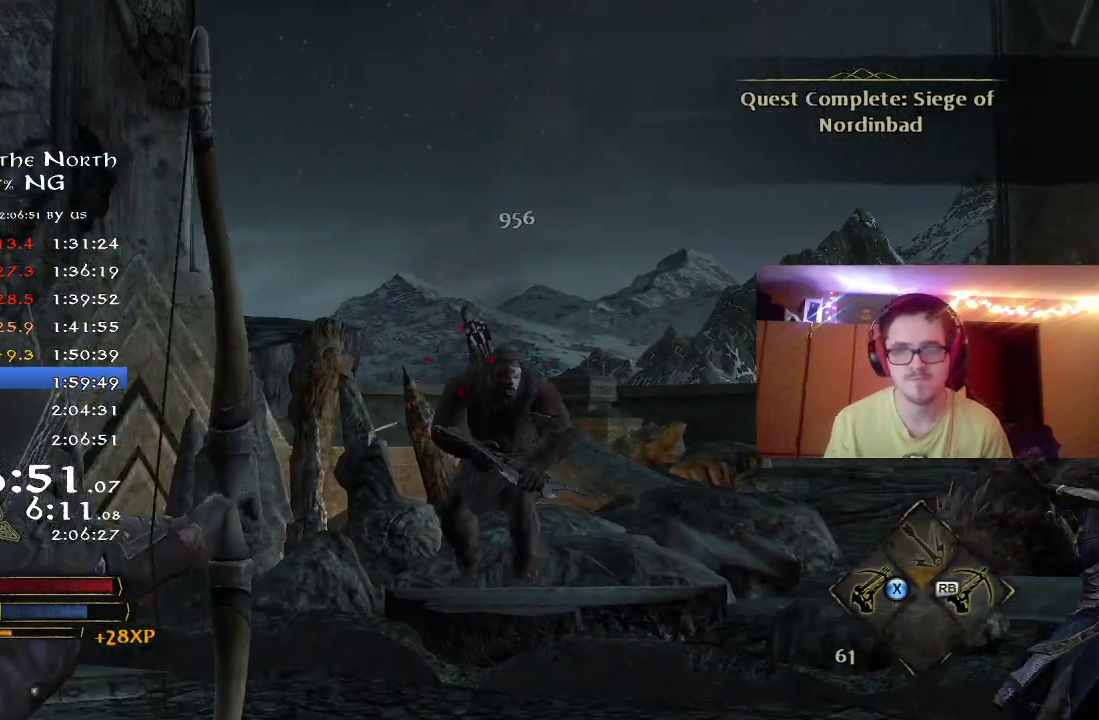
{"dt_ms": 400, "buttons": [], "left_stick": "down", "right_stick": "right", "button_events": []}
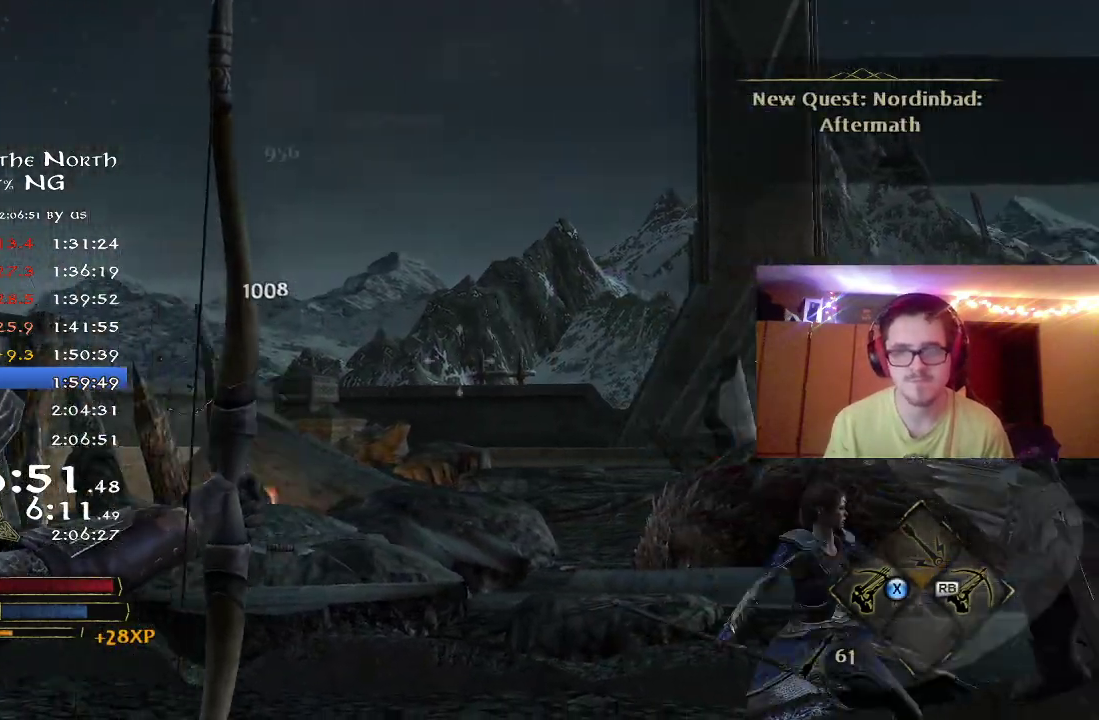
{"dt_ms": 800, "buttons": [], "left_stick": "center", "right_stick": "right", "button_events": []}
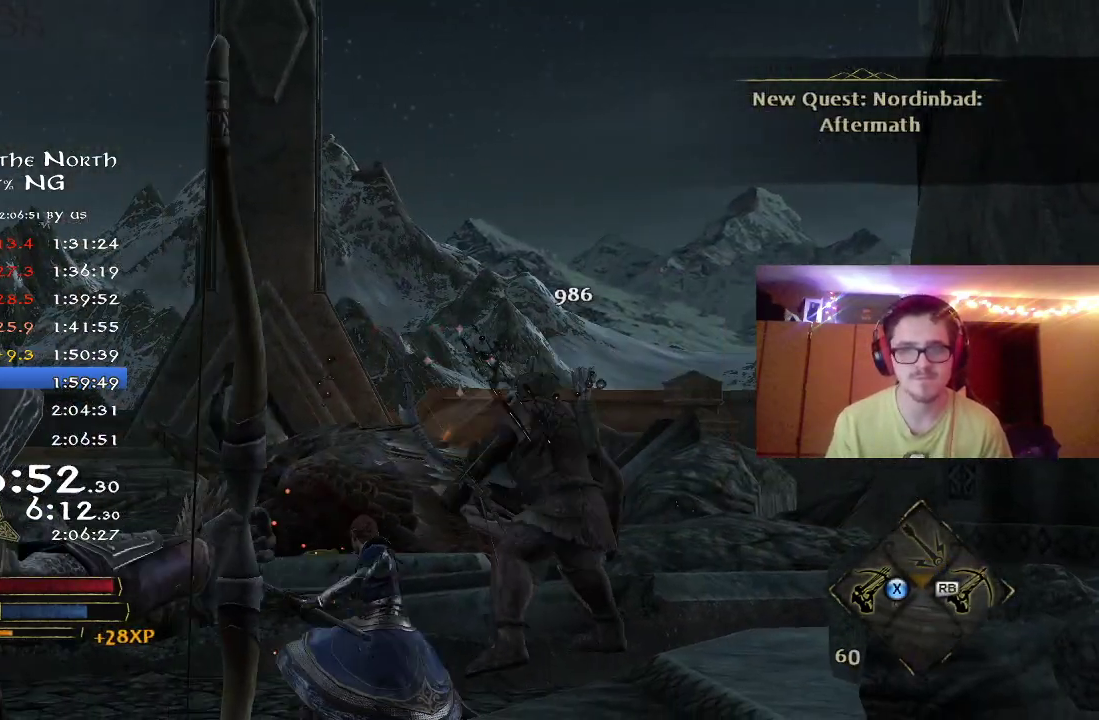
{"dt_ms": 300, "buttons": [], "left_stick": "up", "right_stick": "center", "button_events": []}
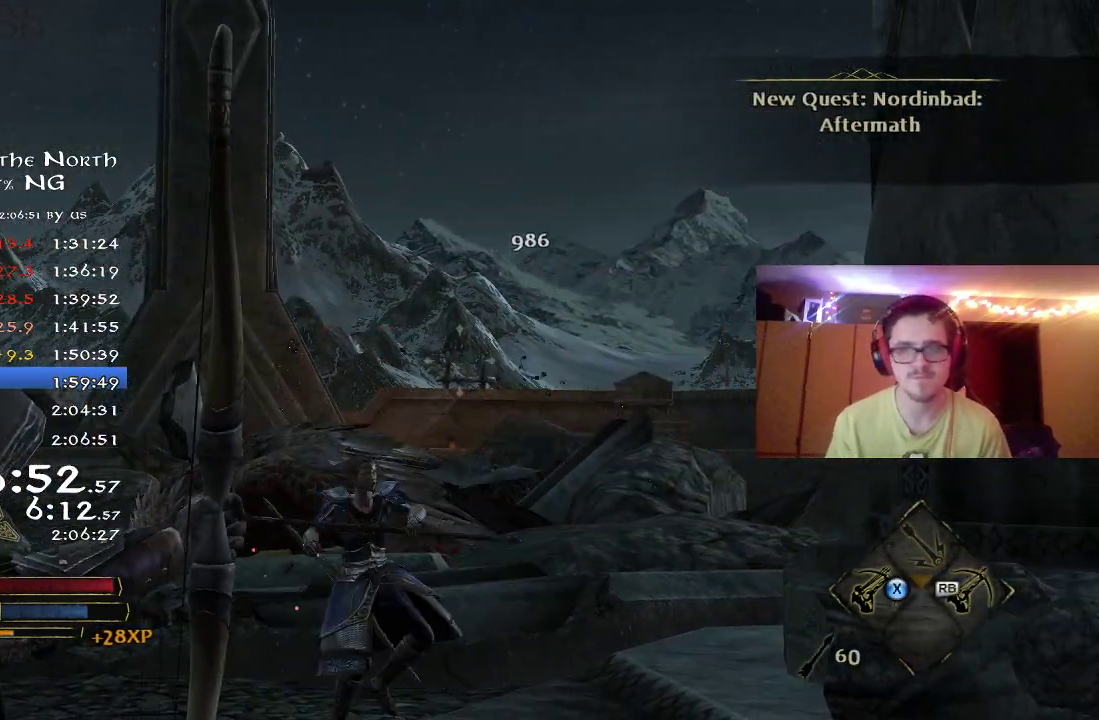
{"dt_ms": 500, "buttons": [], "left_stick": "up", "right_stick": "right", "button_events": []}
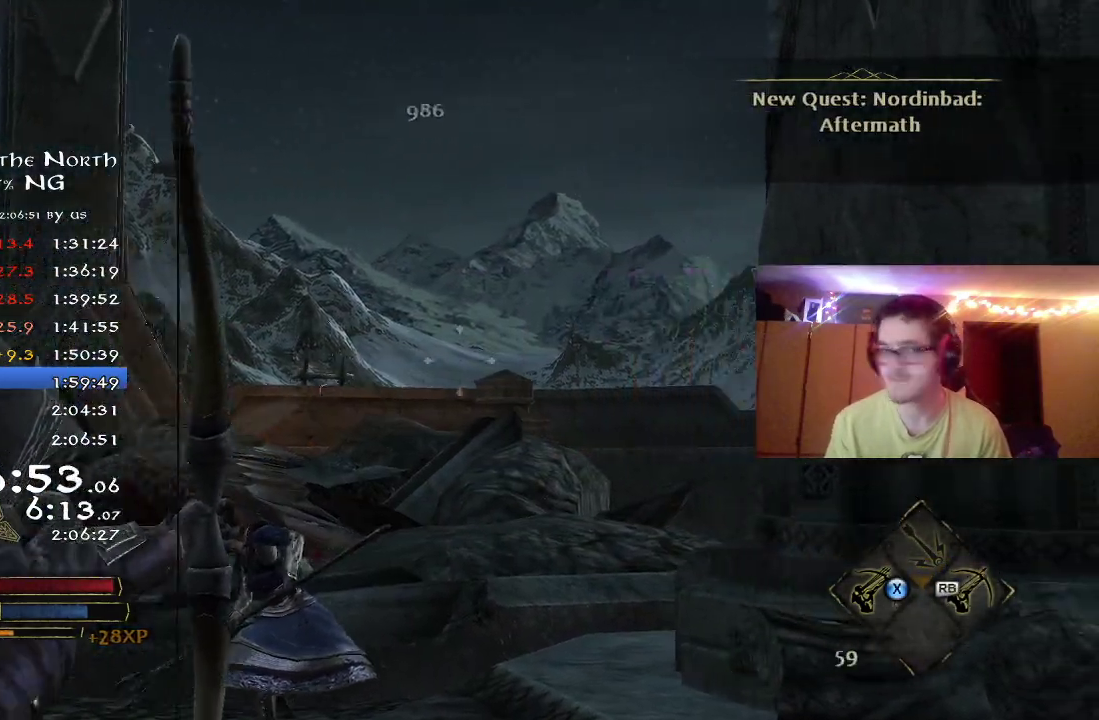
{"dt_ms": 500, "buttons": ["R2"], "left_stick": "right", "right_stick": "right", "button_events": [[250, "R2", "down"]]}
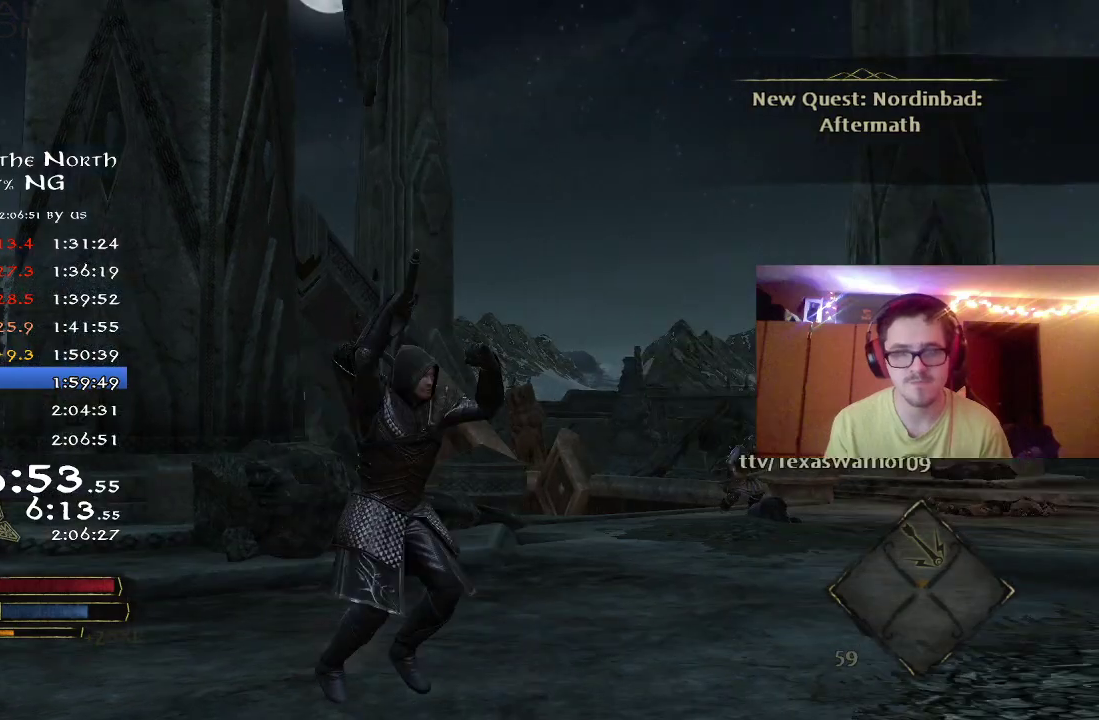
{"dt_ms": 300, "buttons": ["R2"], "left_stick": "up", "right_stick": "center", "button_events": []}
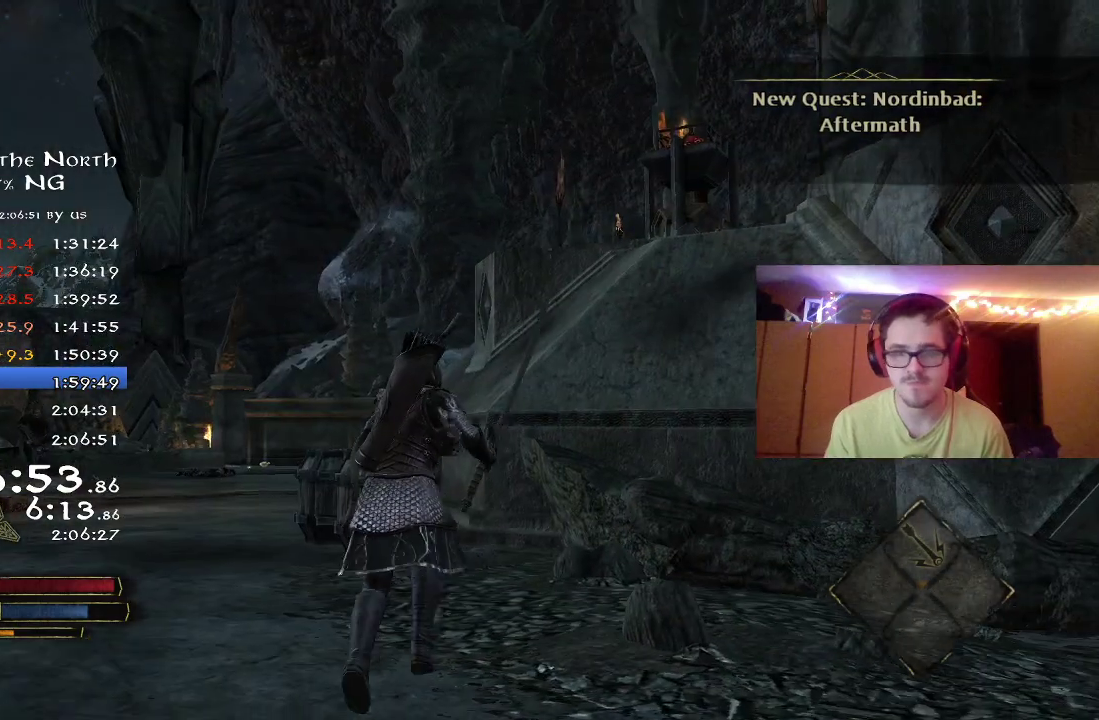
{"dt_ms": 700, "buttons": ["R2"], "left_stick": "up", "right_stick": "center", "button_events": []}
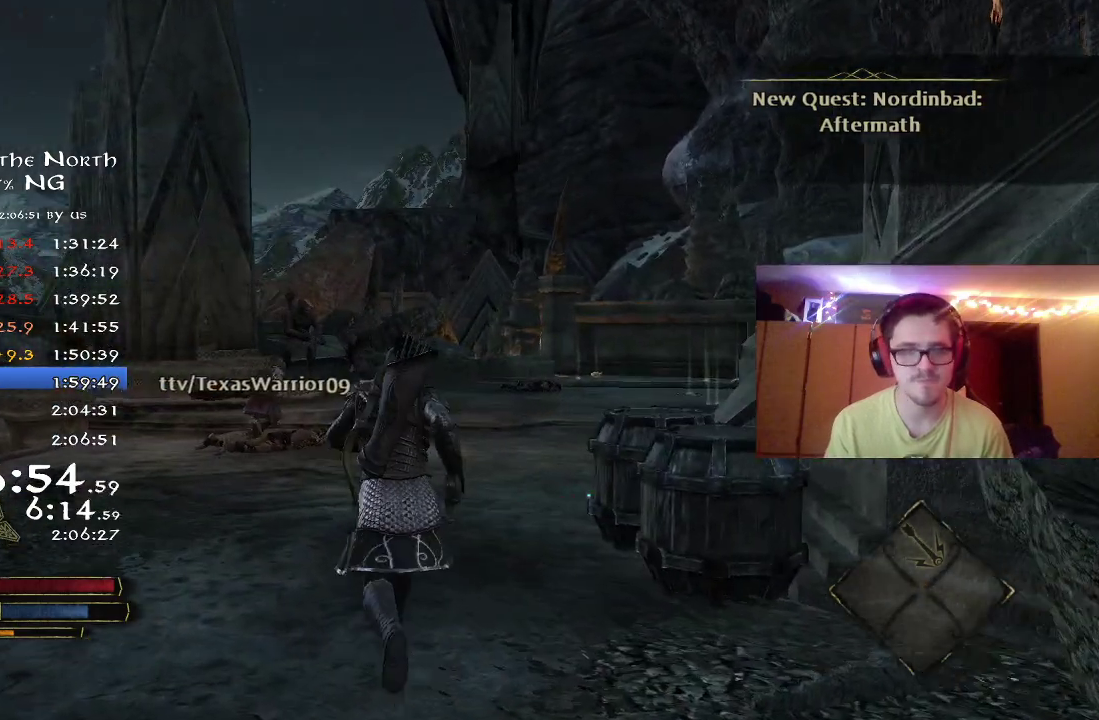
{"dt_ms": 600, "buttons": [], "left_stick": "up", "right_stick": "left", "button_events": [[67, "R2", "up"]]}
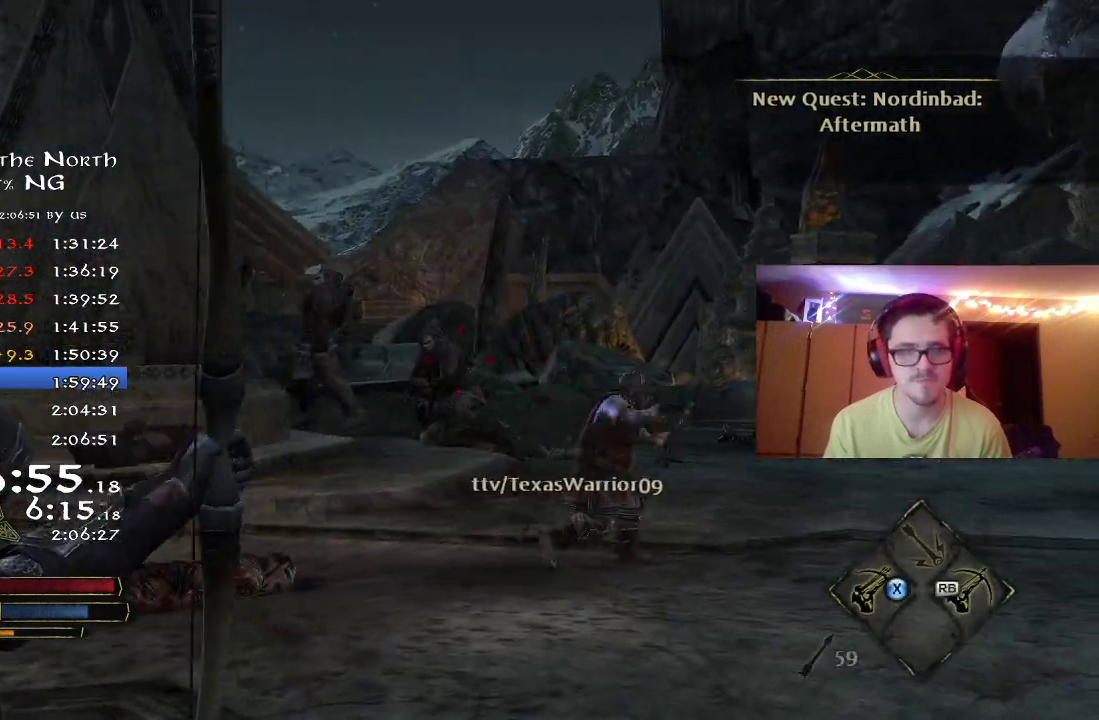
{"dt_ms": 400, "buttons": [], "left_stick": "up", "right_stick": "up", "button_events": []}
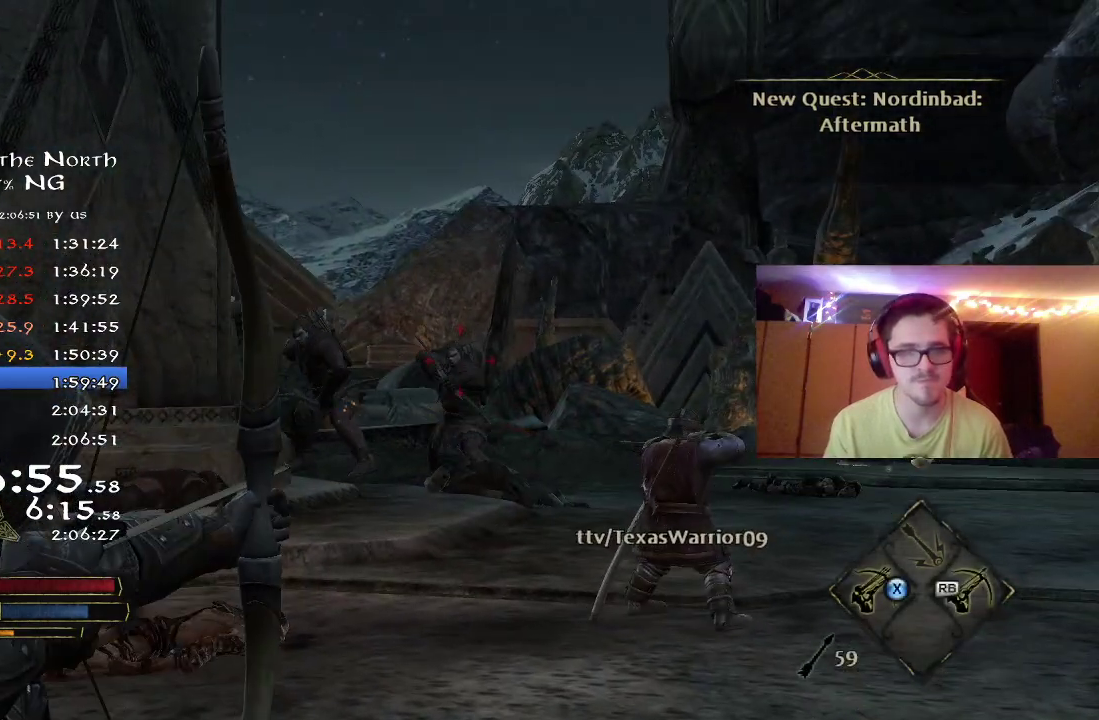
{"dt_ms": 400, "buttons": [], "left_stick": "up", "right_stick": "center", "button_events": []}